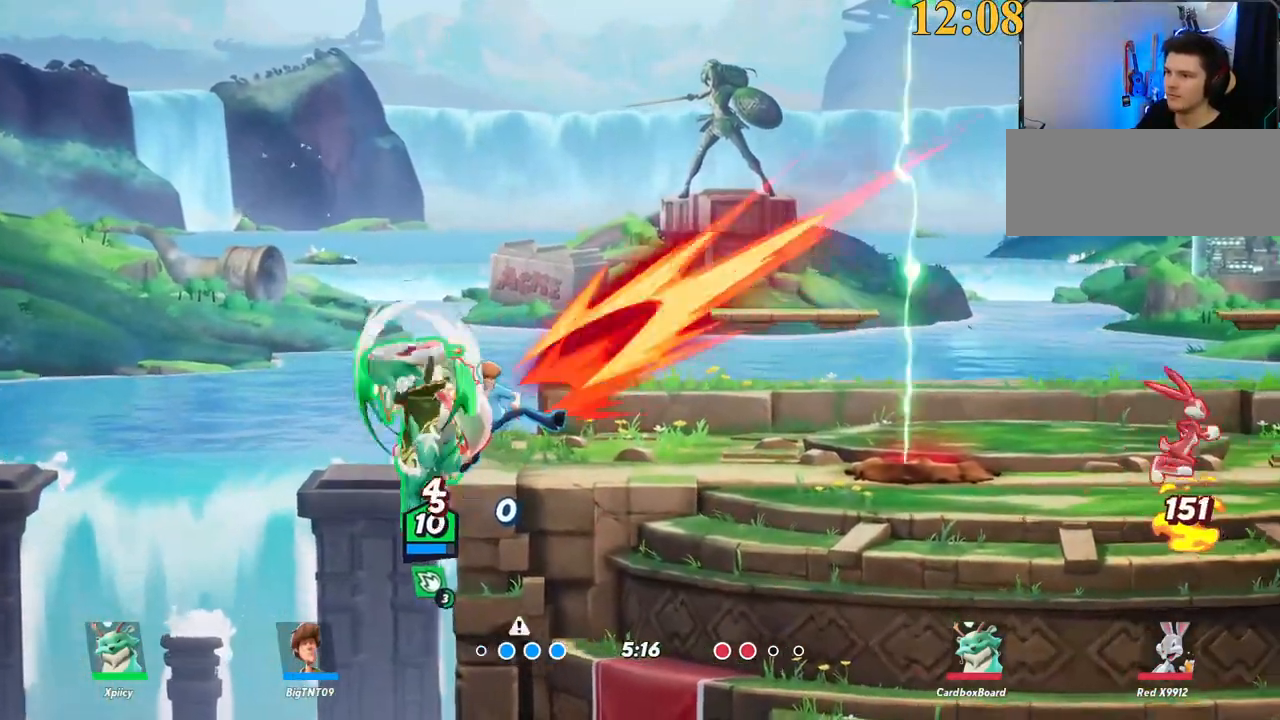
Gameplay with keyboard; each line is a JSON object with the keys held at the frame after it. "events" lists presses ("down") and releases ("up") of ".", "/", "0", "1", "2", "3", "4", "5", "6", "7", "8", "9", "a", "alt_l", "alt_r", "b", "backslash", "backspace", "c", "caps_lock", "comma", "ctrl_l", "ctrl_r", "d", "e", "equals", "f", "g", "h", "i", "j", "k", "l", "lbracket", "m", "minus", "n", "o", "p", "q", "quote", "r", "rbracket", "return", "s", "semicolon", "shift_l", "shift_r", "space", "super", "t", "tab", "tilde", "u", "v", "w", "x", "y" and "z" between this image and that frame as [ms after this image, input, new state], when the widget could be followed in between. No other keys are recorded. Mouse input is not recorded.
{"keys": ["backslash", "d", "space"], "events": [[384, "backslash", "down"], [484, "space", "down"]]}
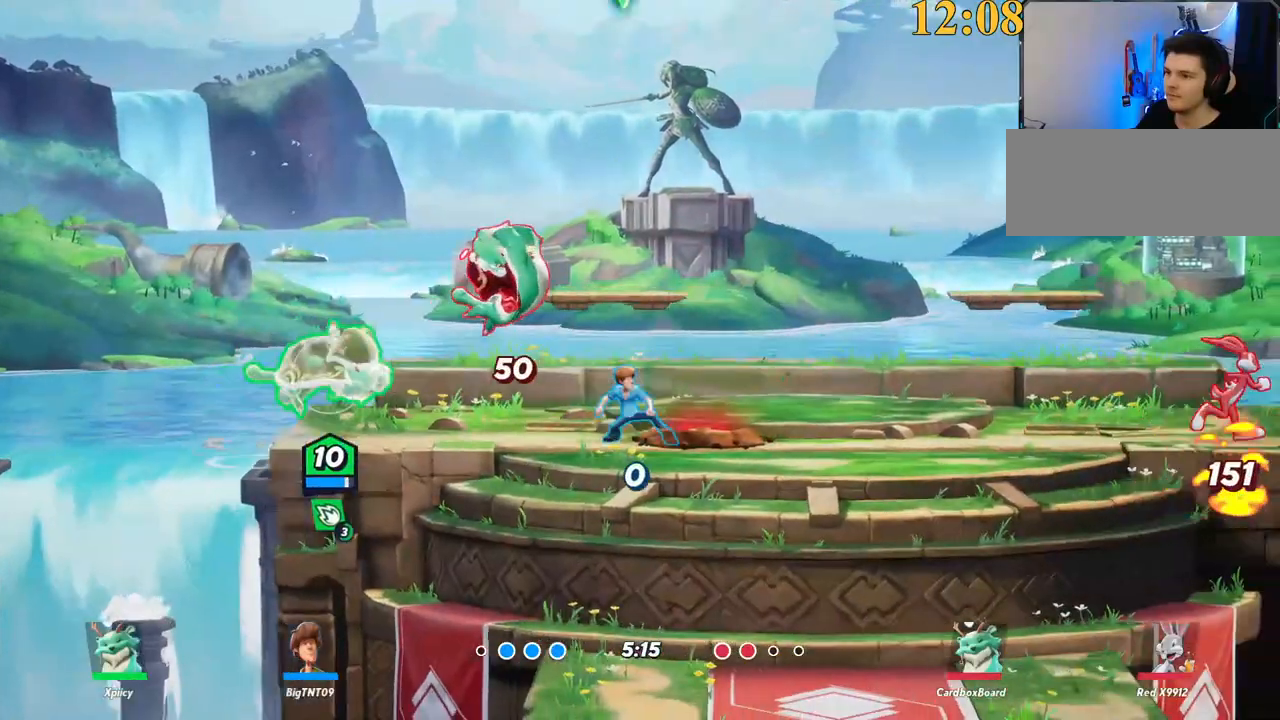
{"keys": ["d"], "events": [[117, "backslash", "up"], [117, "space", "up"], [217, "semicolon", "down"], [267, "s", "down"], [300, "semicolon", "up"], [450, "s", "up"]]}
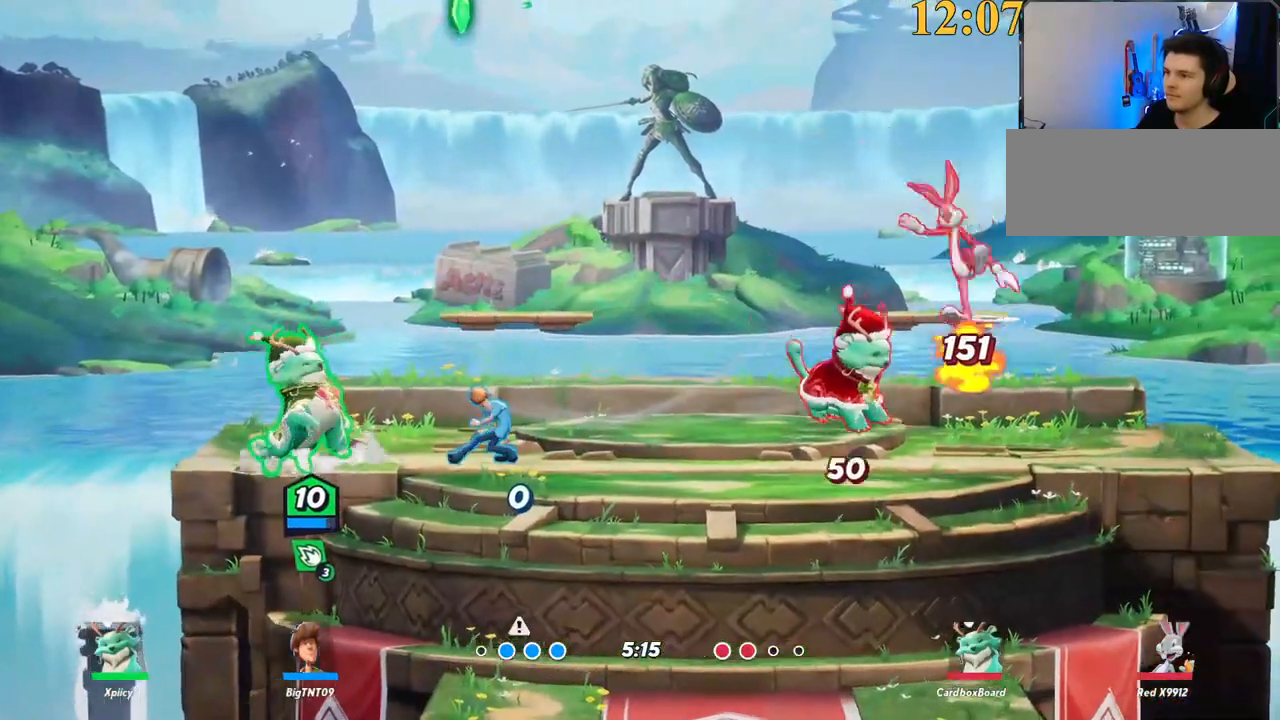
{"keys": ["d", "quote"], "events": [[417, "quote", "down"]]}
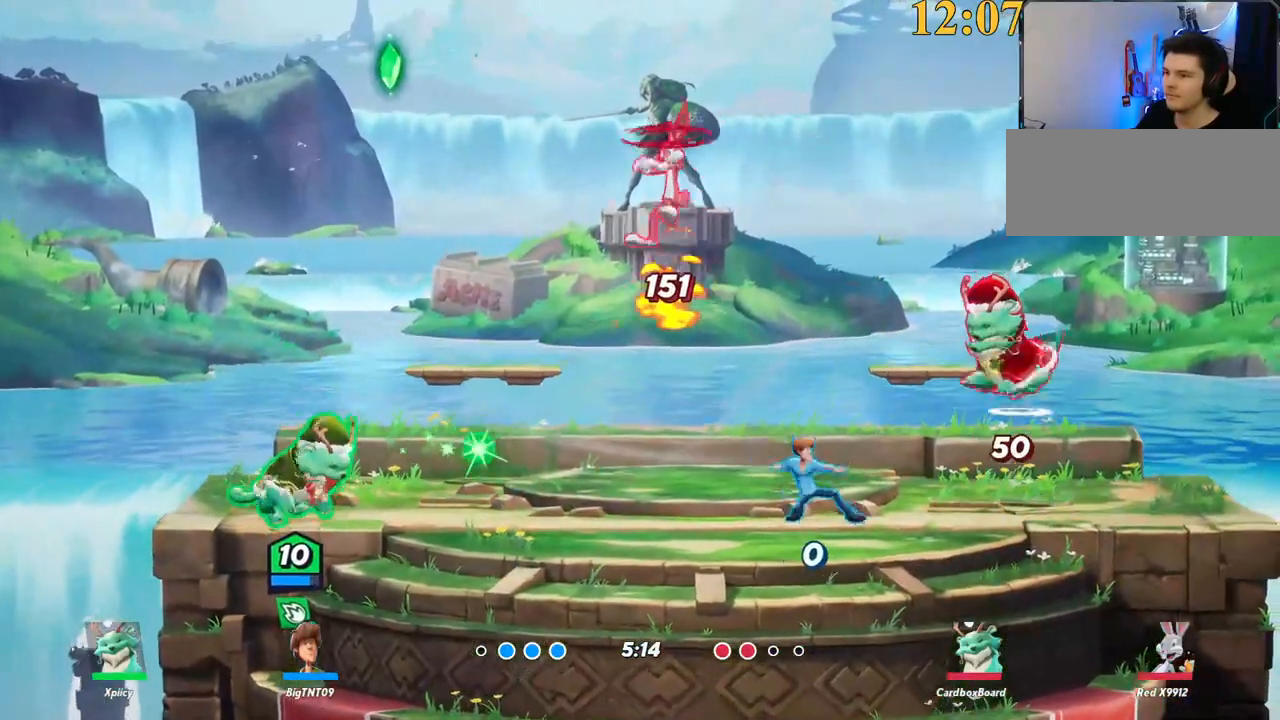
{"keys": ["a"], "events": [[17, "quote", "up"], [384, "d", "up"], [417, "a", "down"]]}
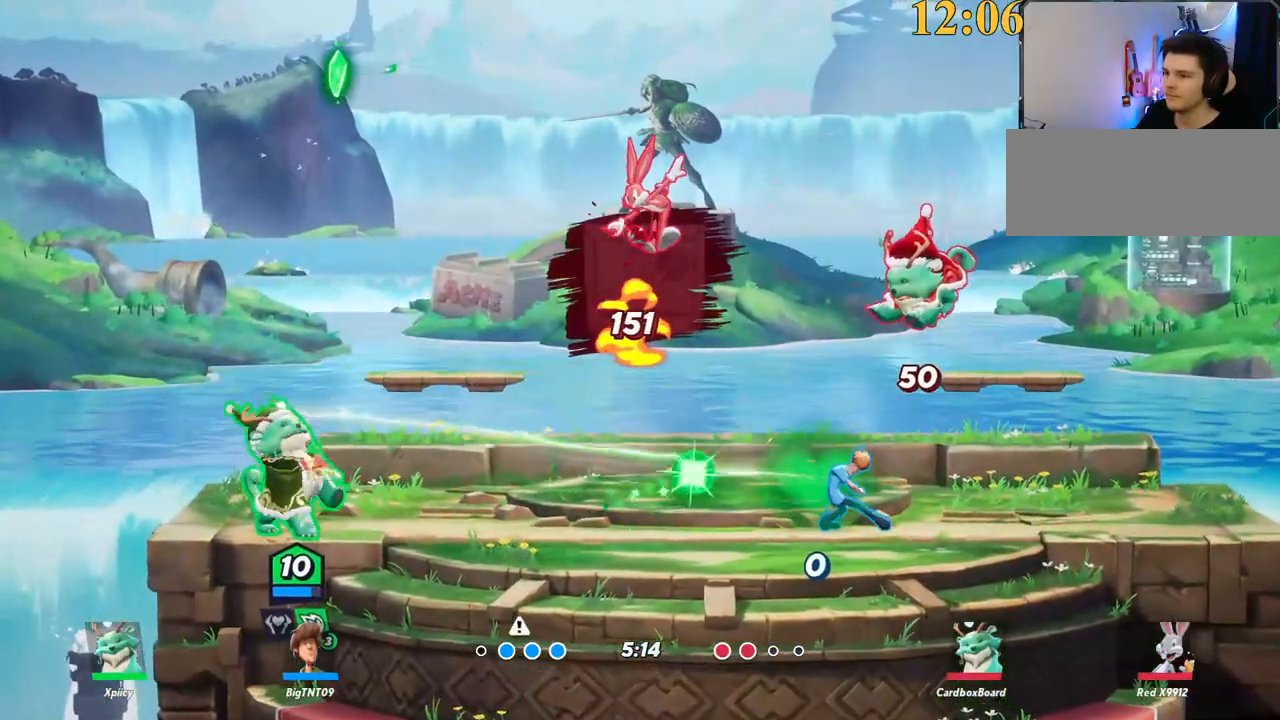
{"keys": ["a"], "events": [[67, "a", "up"], [100, "d", "down"], [200, "x", "down"], [334, "x", "up"], [434, "d", "up"], [484, "a", "down"]]}
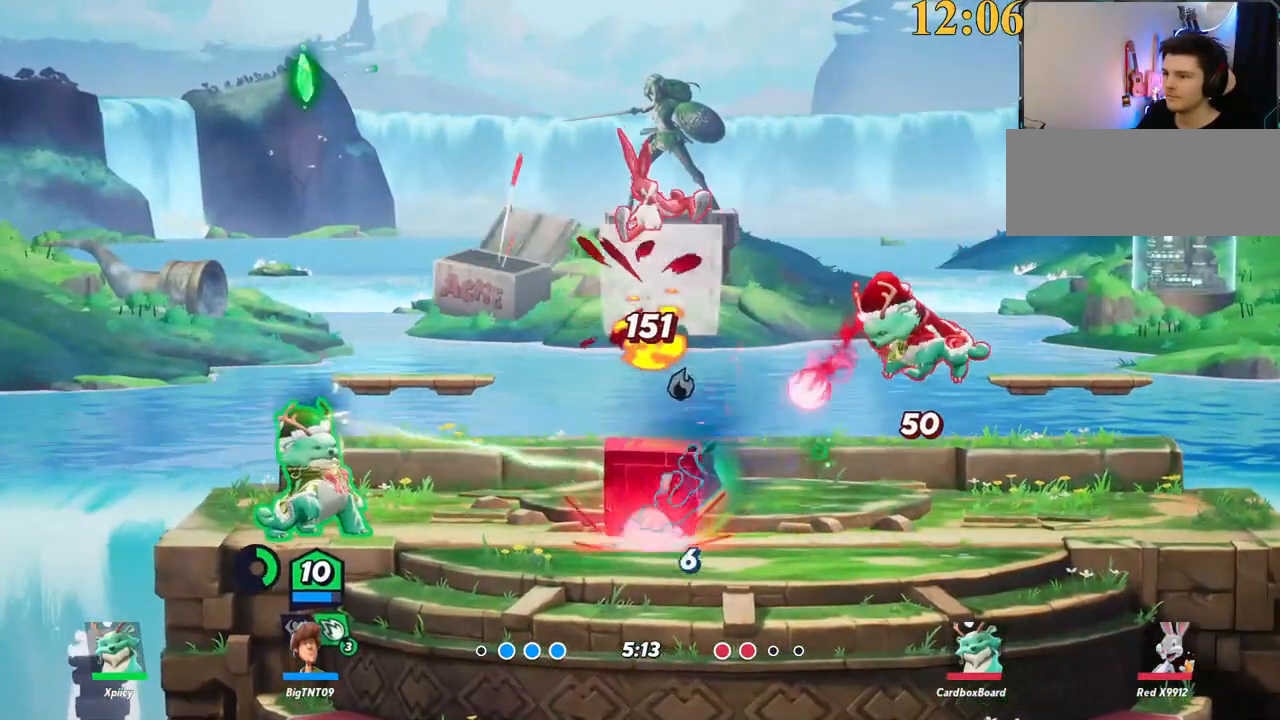
{"keys": ["d", "semicolon"], "events": [[17, "a", "up"], [350, "d", "down"], [484, "semicolon", "down"]]}
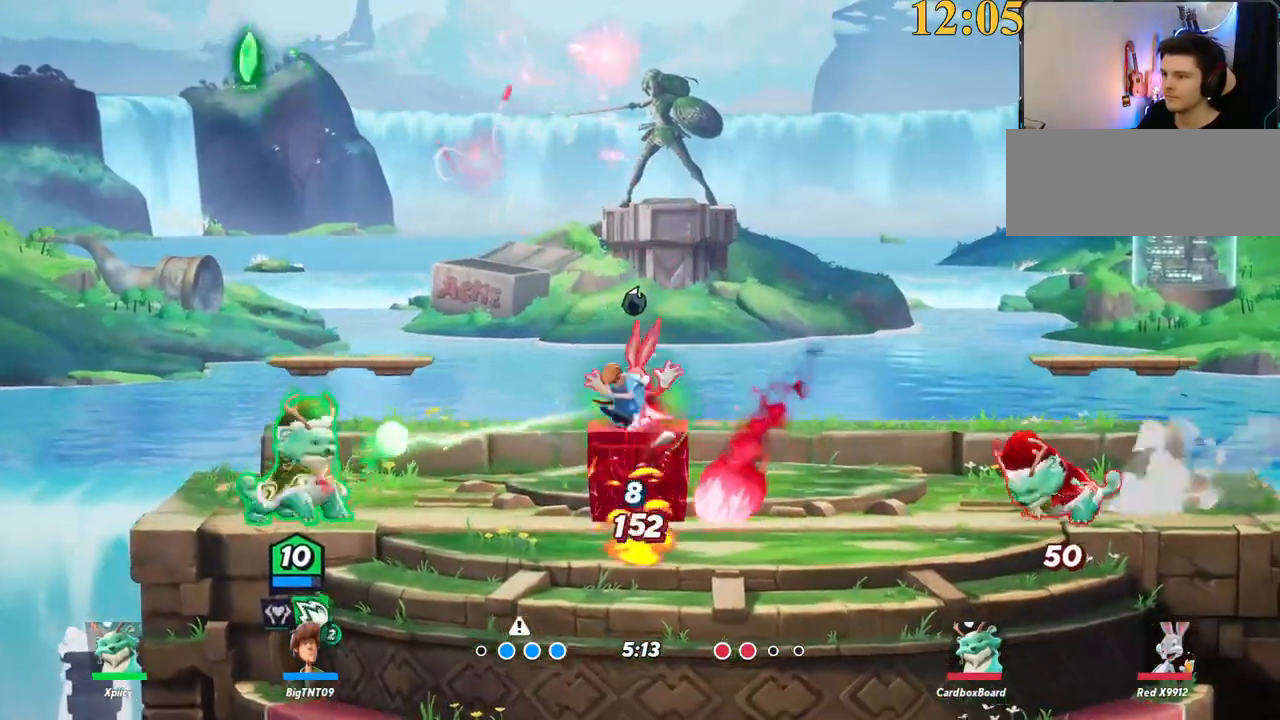
{"keys": ["d"], "events": [[84, "semicolon", "up"]]}
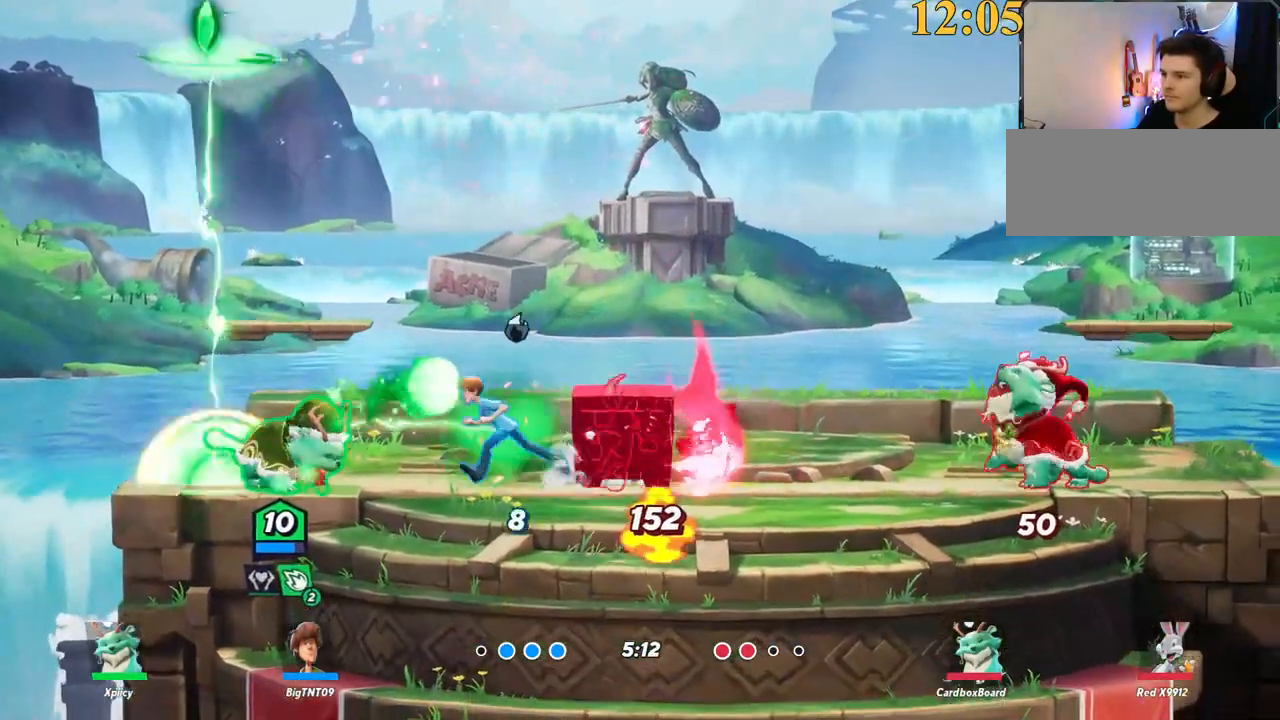
{"keys": ["d", "space"], "events": [[84, "d", "up"], [134, "a", "down"], [184, "backslash", "down"], [317, "a", "up"], [317, "backslash", "up"], [317, "d", "down"], [367, "space", "down"], [450, "space", "up"], [500, "space", "down"]]}
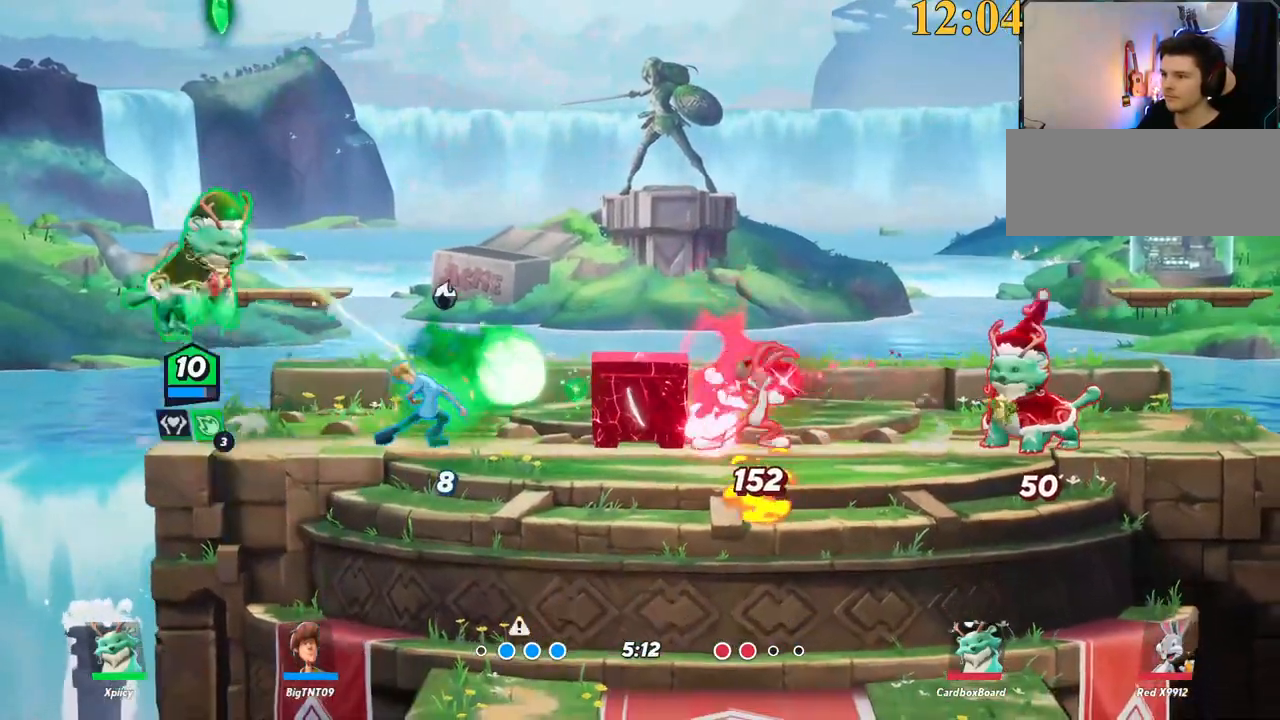
{"keys": ["d", "s"], "events": [[100, "space", "up"], [234, "semicolon", "down"], [317, "semicolon", "up"], [367, "s", "down"]]}
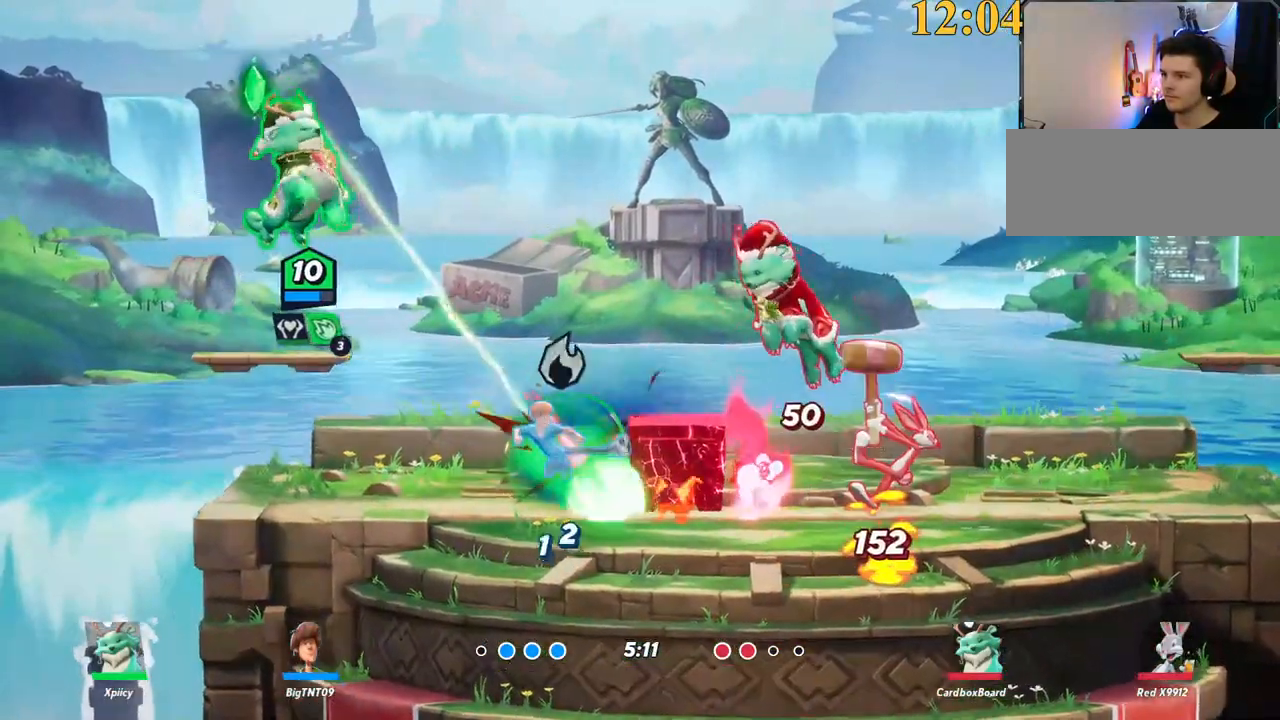
{"keys": ["a", "backslash"], "events": [[100, "d", "up"], [134, "a", "down"], [334, "s", "up"], [384, "backslash", "down"]]}
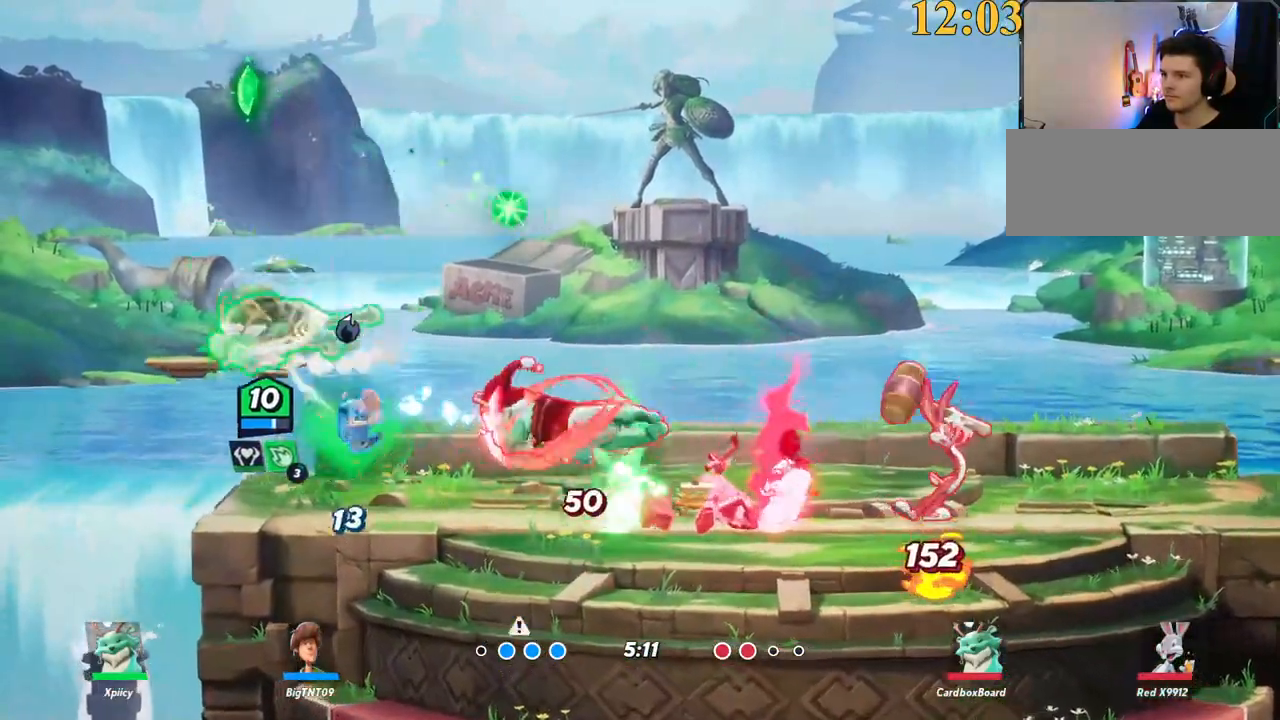
{"keys": ["d", "s"], "events": [[17, "a", "up"], [17, "backslash", "up"], [17, "d", "down"], [17, "space", "down"], [100, "space", "up"], [284, "space", "down"], [284, "x", "down"], [384, "space", "up"], [384, "x", "up"], [434, "s", "down"]]}
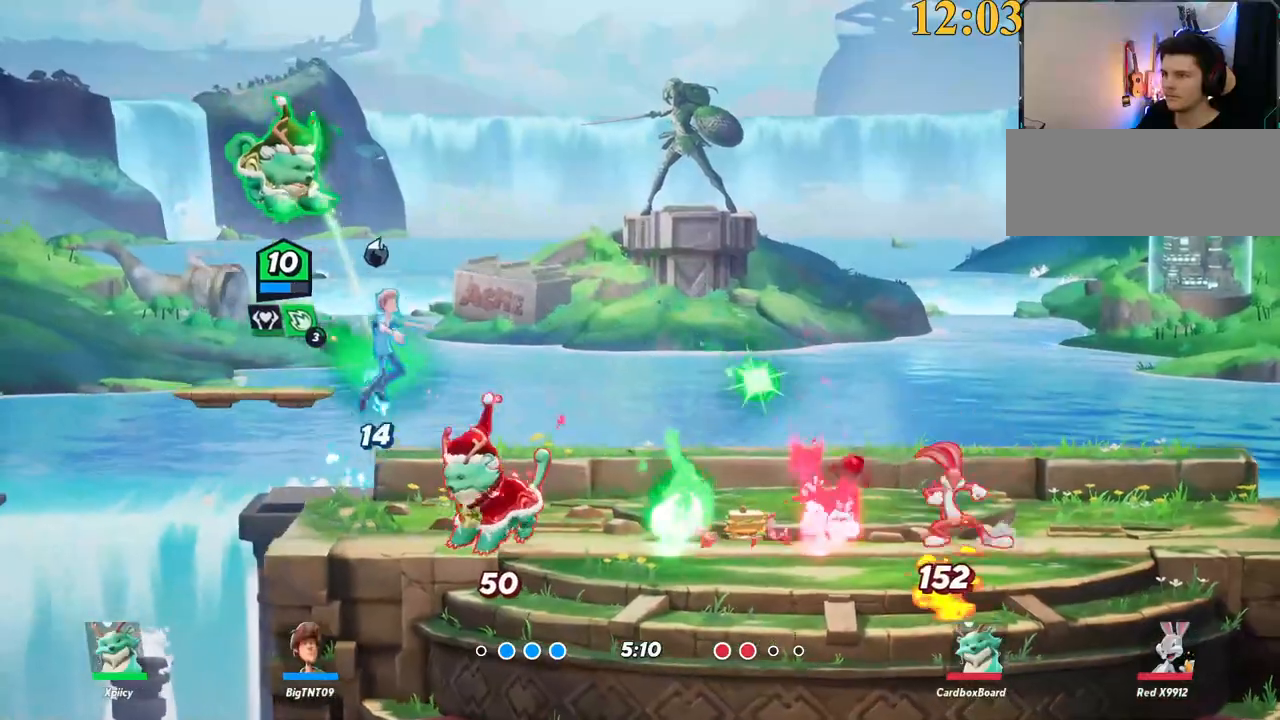
{"keys": ["a", "s"], "events": [[17, "a", "down"], [67, "d", "up"]]}
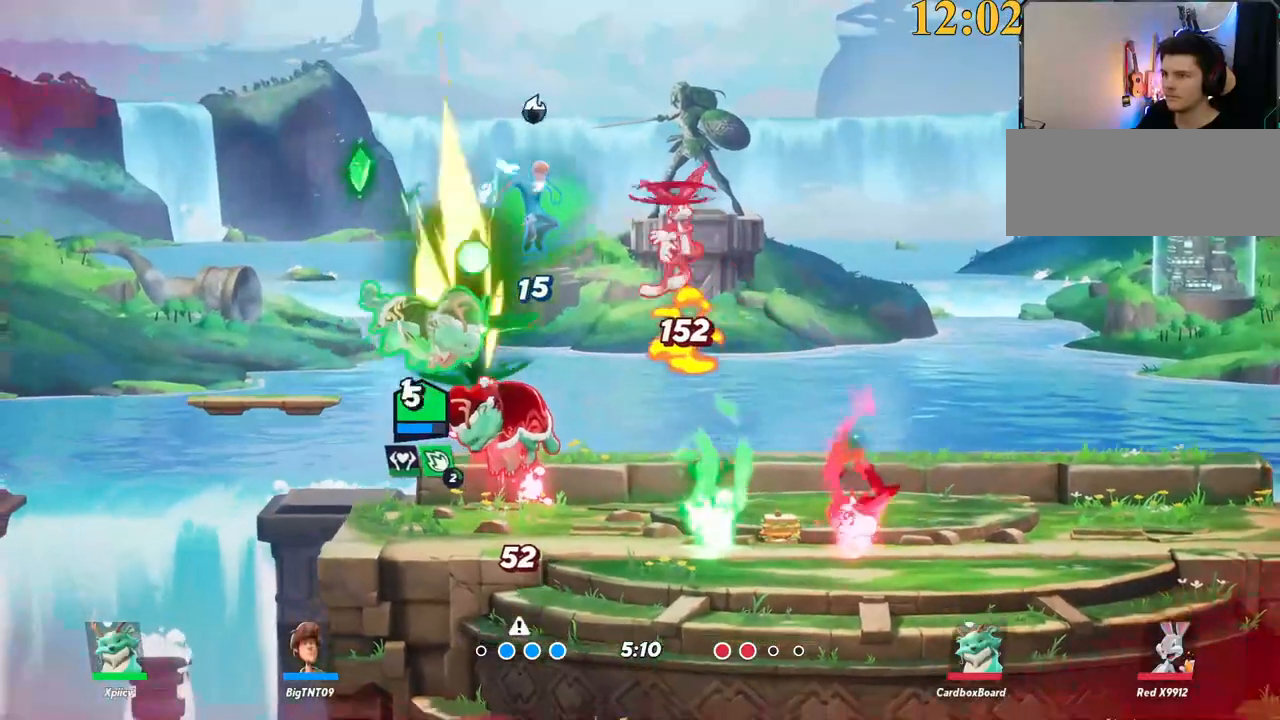
{"keys": ["d", "s"], "events": [[34, "d", "down"], [84, "a", "up"], [84, "s", "up"], [84, "semicolon", "down"], [167, "semicolon", "up"], [500, "s", "down"]]}
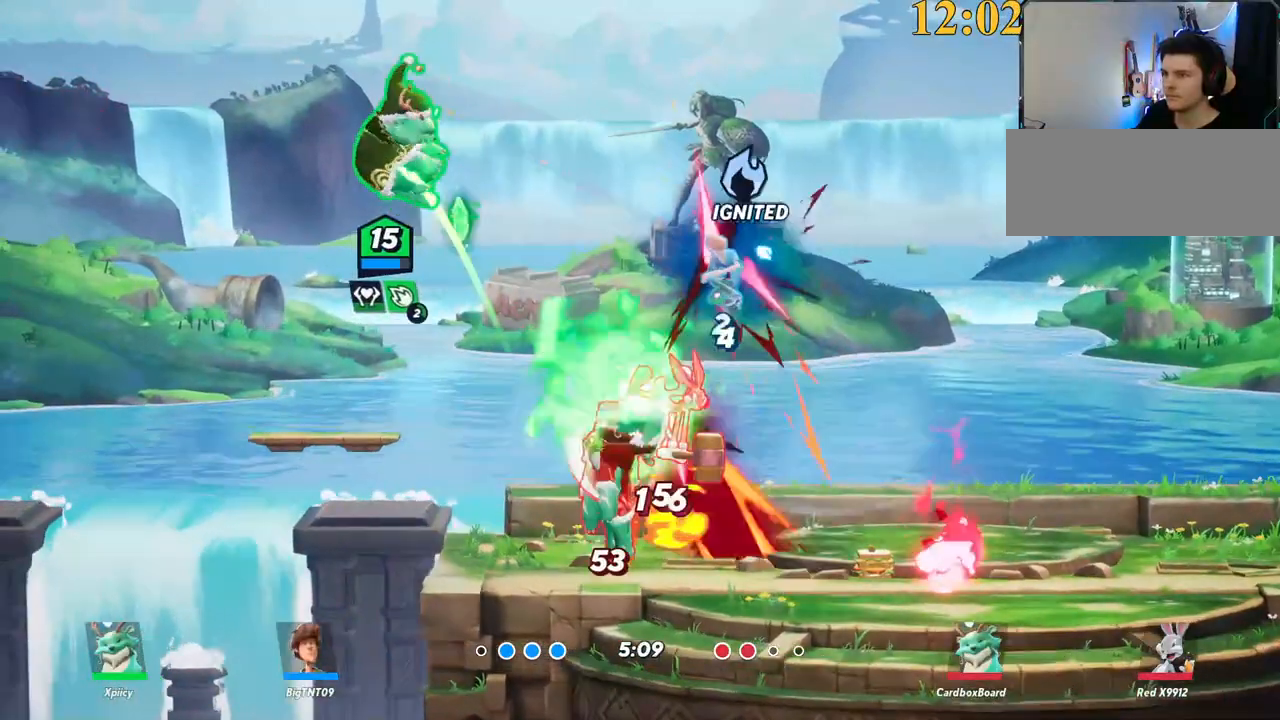
{"keys": ["d", "p"], "events": [[217, "p", "down"], [217, "s", "up"]]}
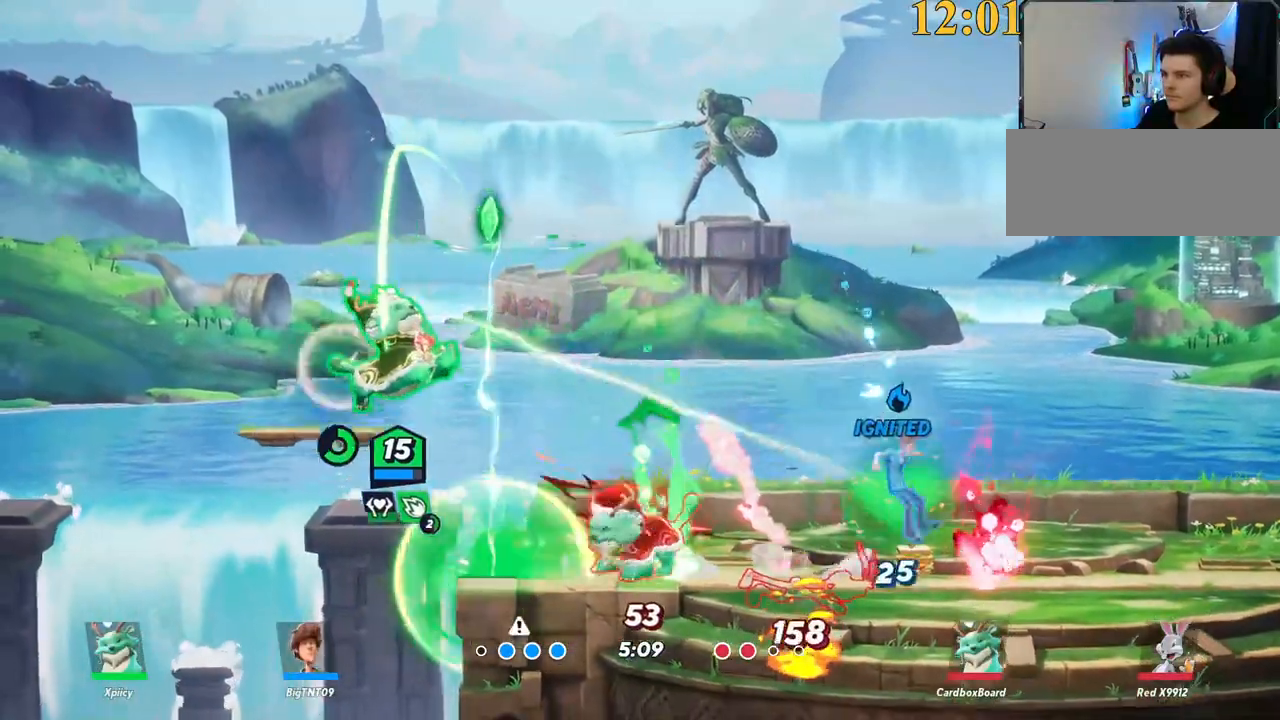
{"keys": ["d"], "events": [[50, "s", "down"], [284, "p", "up"], [284, "s", "up"]]}
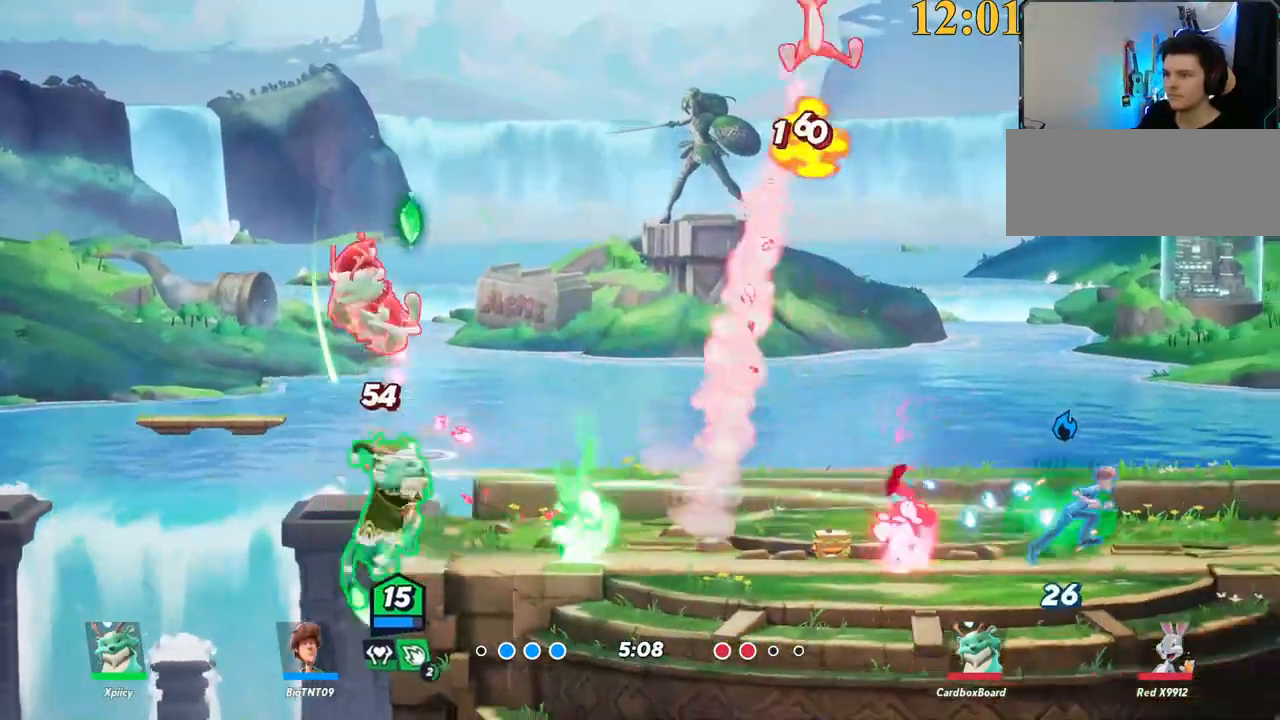
{"keys": ["w"], "events": [[150, "backslash", "down"], [234, "backslash", "up"], [284, "backspace", "down"], [284, "w", "down"], [417, "backspace", "up"], [417, "d", "up"]]}
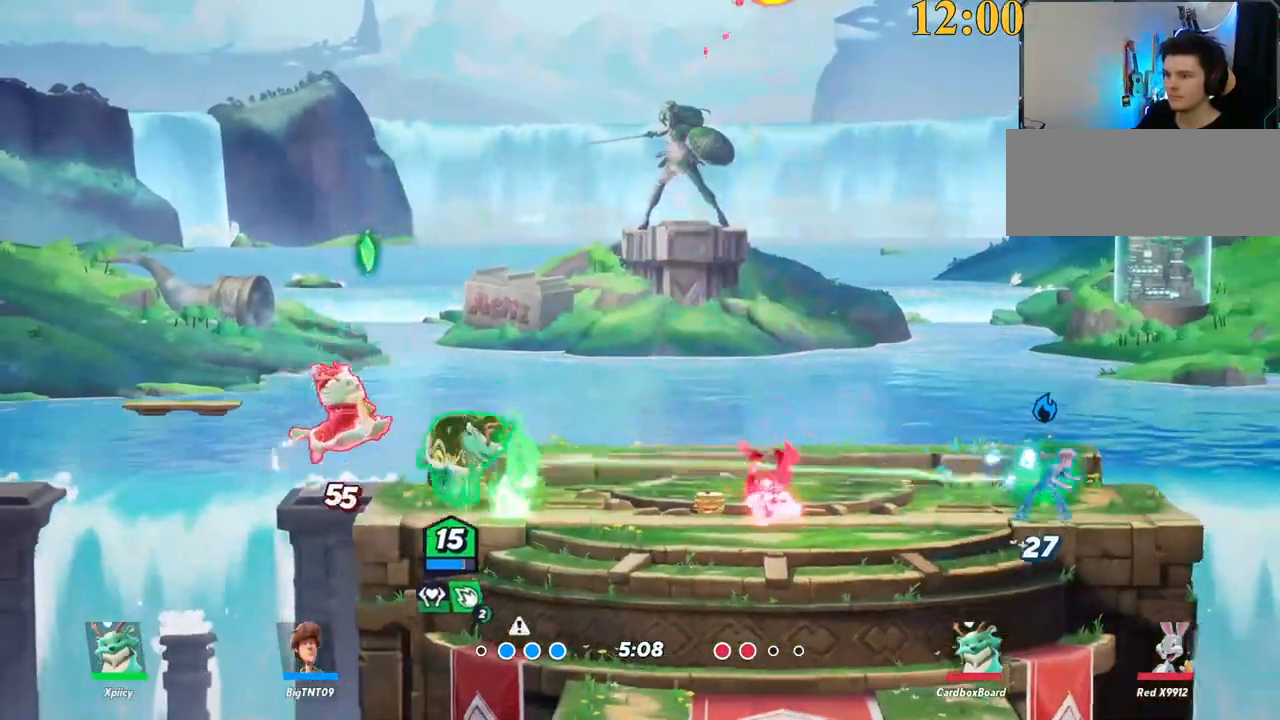
{"keys": ["backslash", "d", "space"], "events": [[50, "d", "down"], [234, "w", "up"], [284, "backslash", "down"], [467, "space", "down"]]}
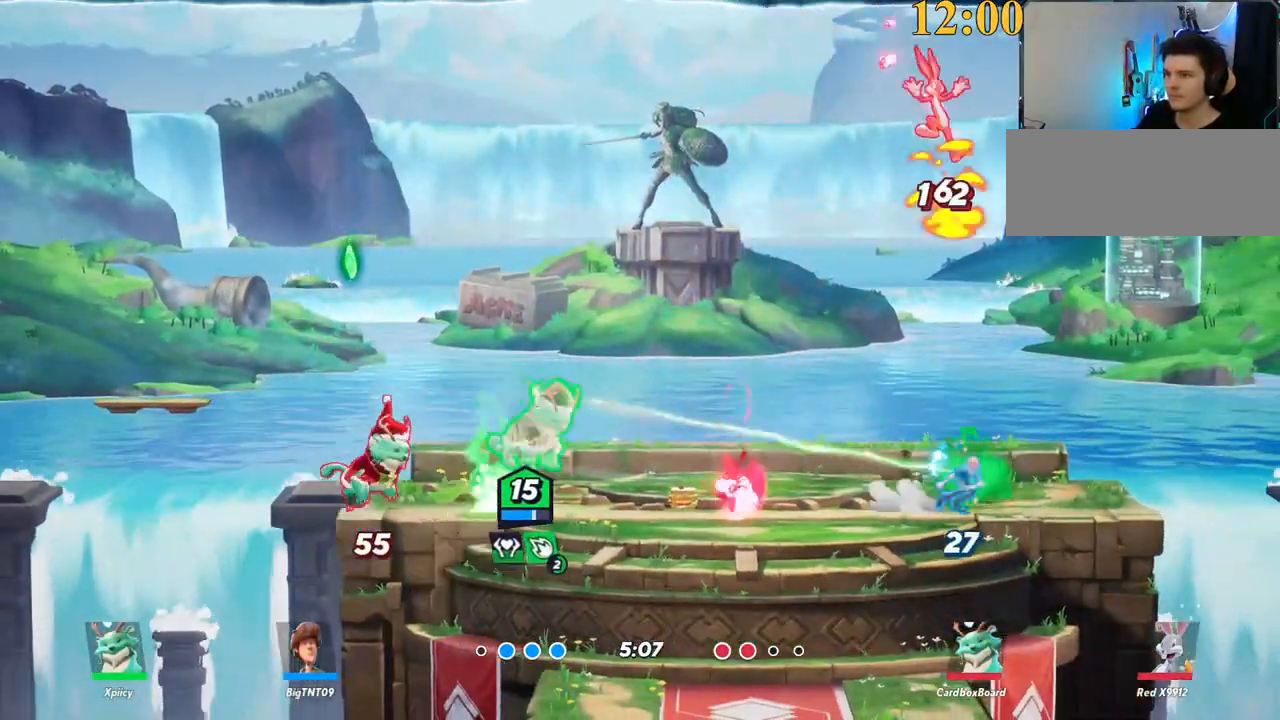
{"keys": ["d"], "events": [[117, "space", "up"], [150, "backslash", "up"], [200, "space", "down"], [200, "x", "down"], [250, "space", "up"], [350, "x", "up"]]}
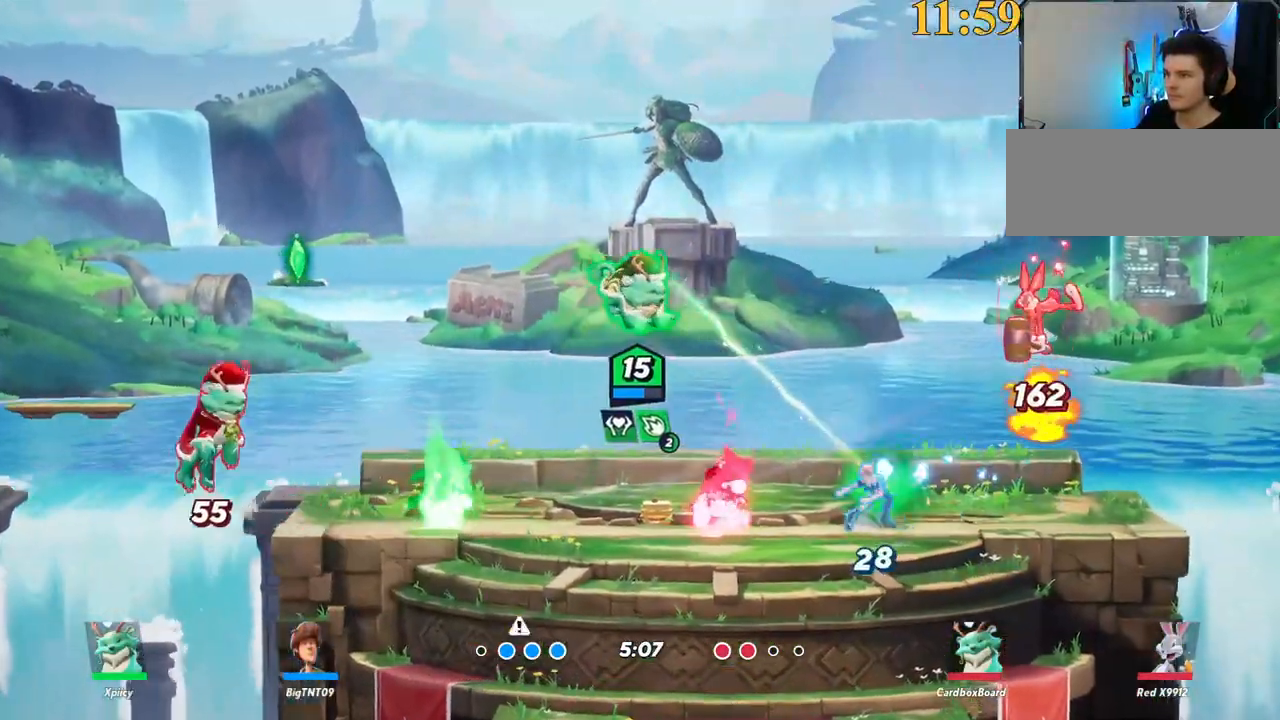
{"keys": ["d", "s"], "events": [[400, "semicolon", "down"], [450, "s", "down"], [450, "semicolon", "up"]]}
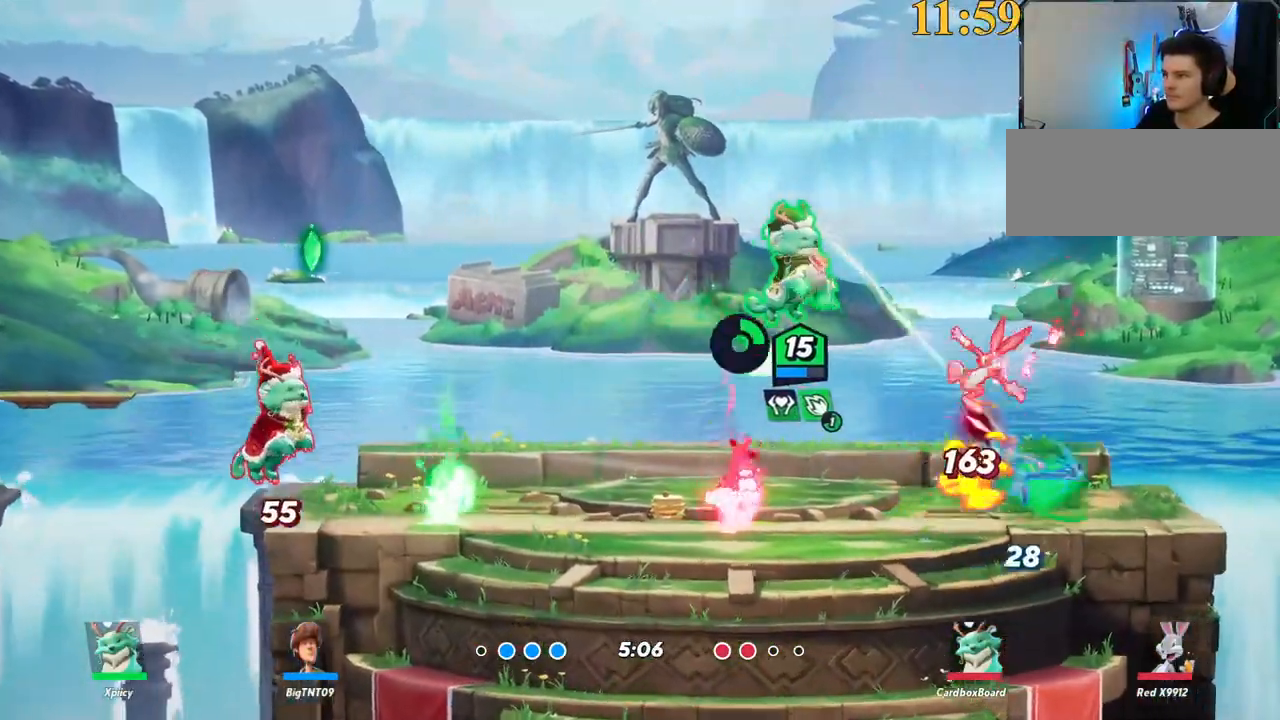
{"keys": ["d"], "events": [[500, "s", "up"]]}
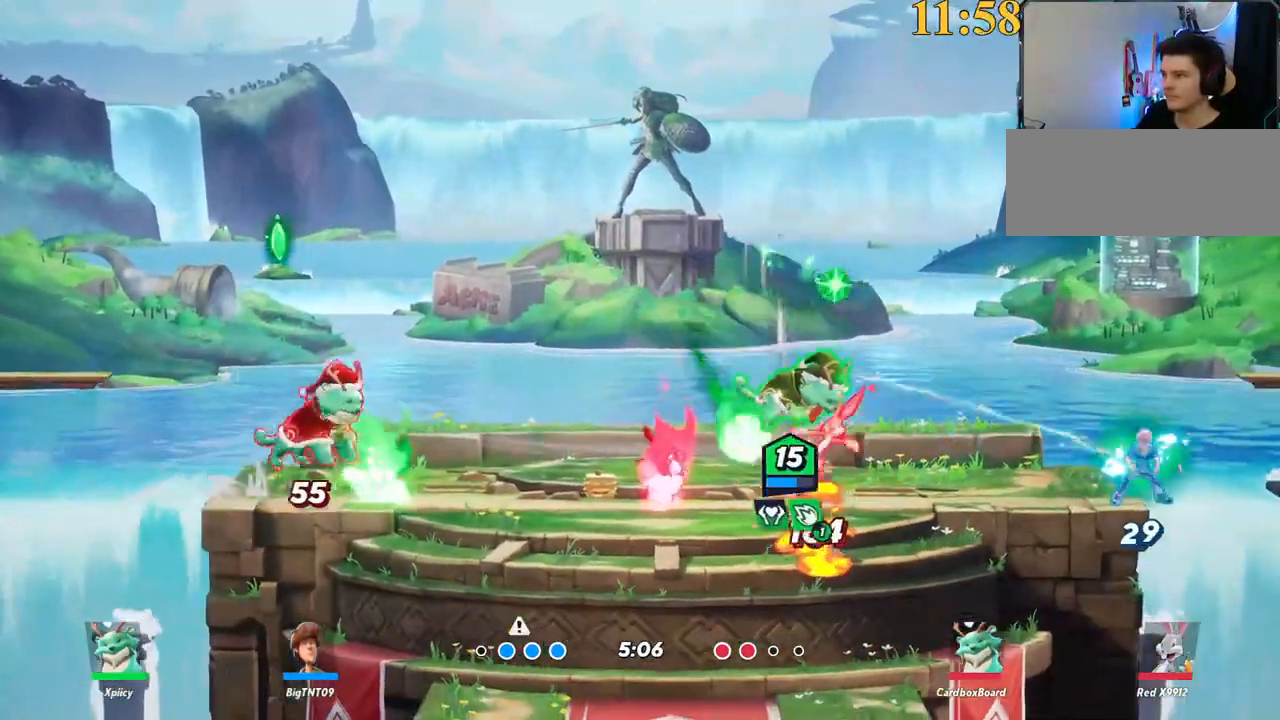
{"keys": ["a", "space"], "events": [[84, "backslash", "down"], [234, "backslash", "up"], [367, "space", "down"], [417, "a", "down"], [417, "d", "up"]]}
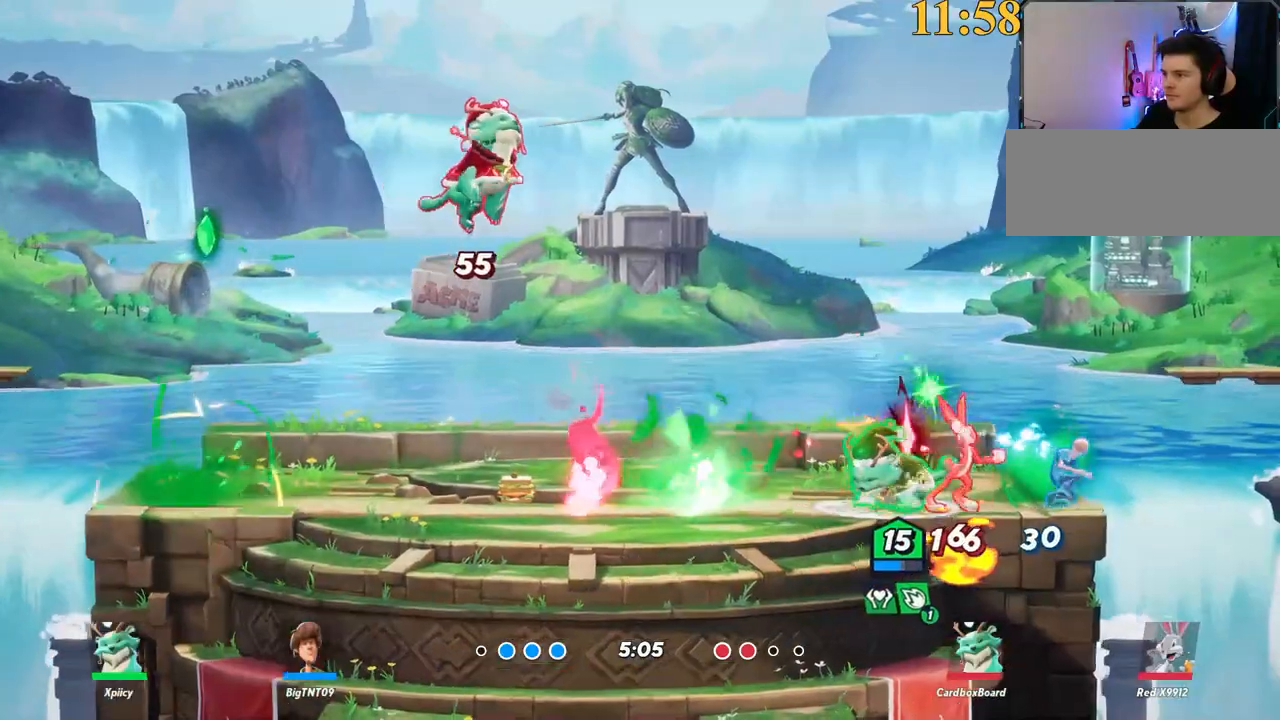
{"keys": ["d"], "events": [[17, "space", "up"], [50, "a", "up"], [50, "p", "down"], [100, "d", "down"], [200, "p", "up"]]}
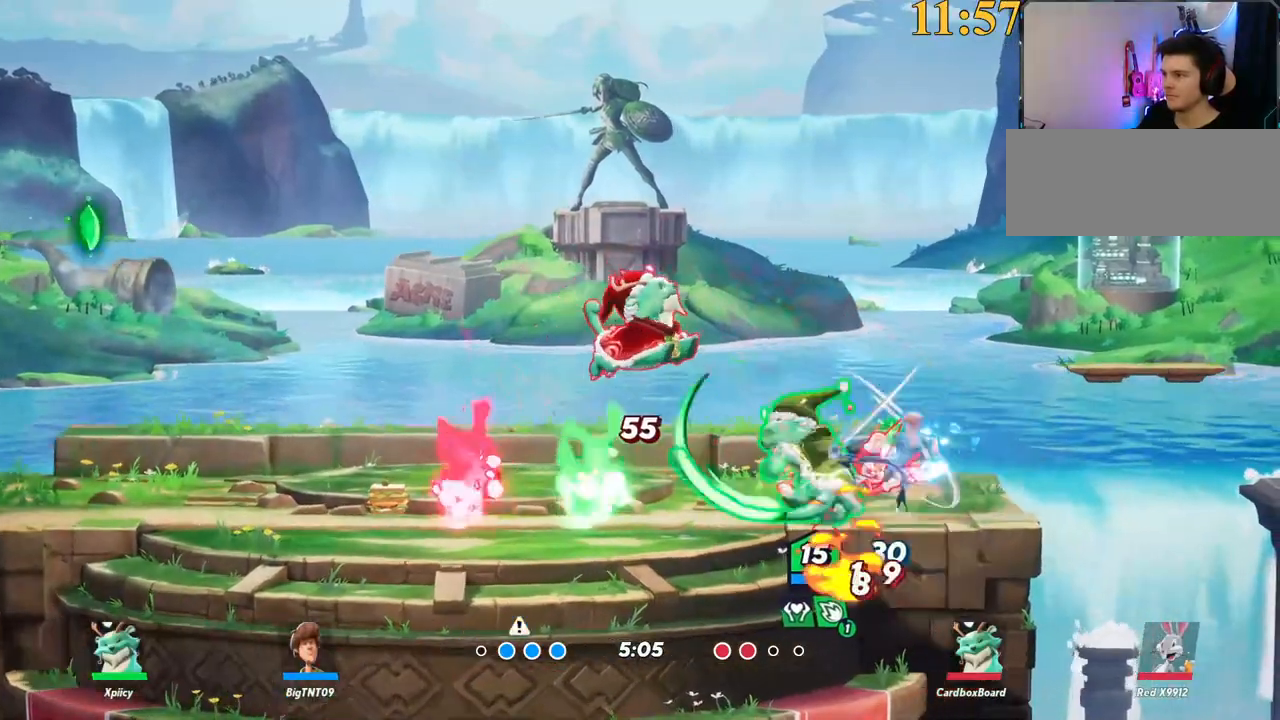
{"keys": ["a"], "events": [[484, "a", "down"], [484, "d", "up"]]}
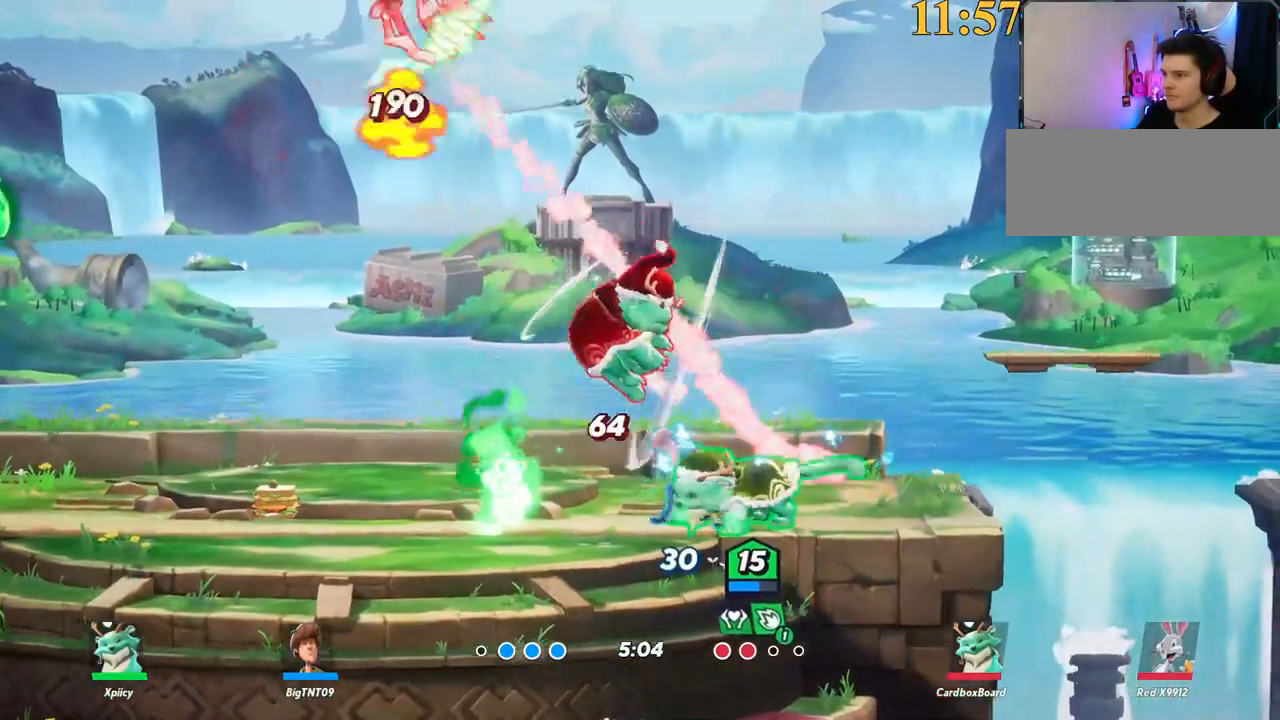
{"keys": ["a", "space"], "events": [[134, "backslash", "down"], [400, "space", "down"], [450, "backslash", "up"]]}
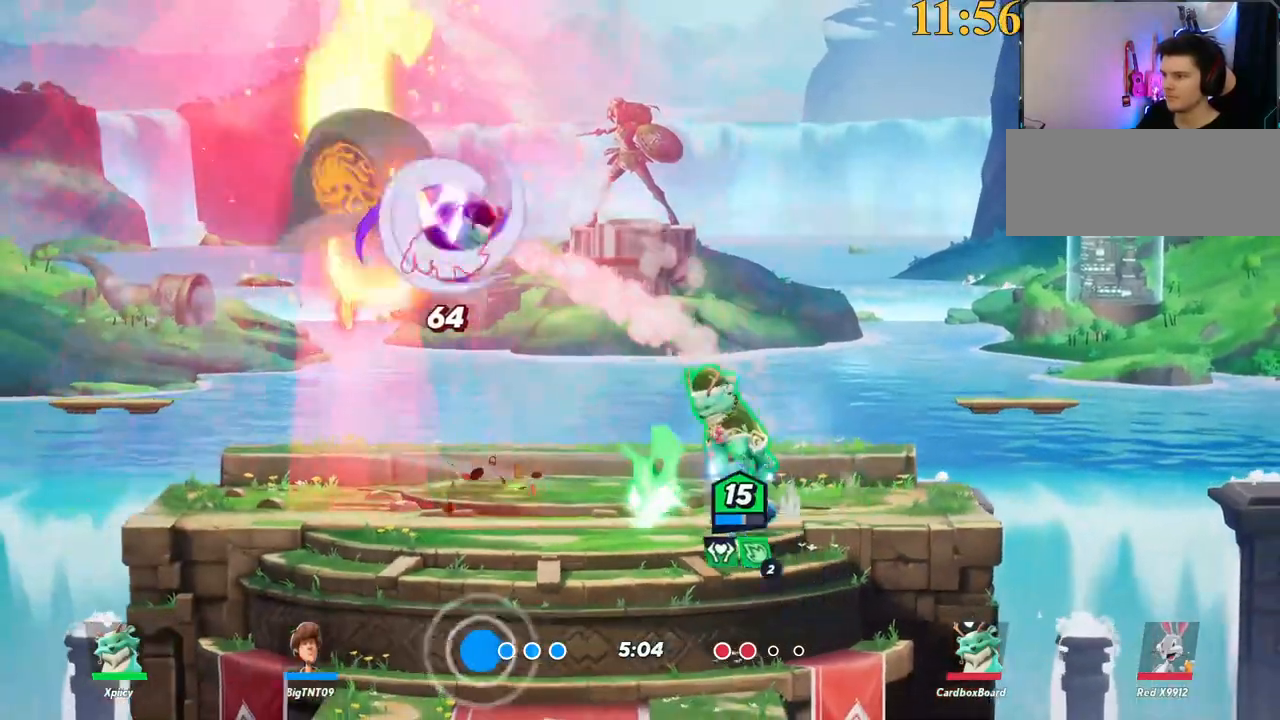
{"keys": ["d", "s"], "events": [[50, "space", "up"], [134, "x", "down"], [234, "x", "up"], [284, "s", "down"], [450, "d", "down"], [500, "a", "up"]]}
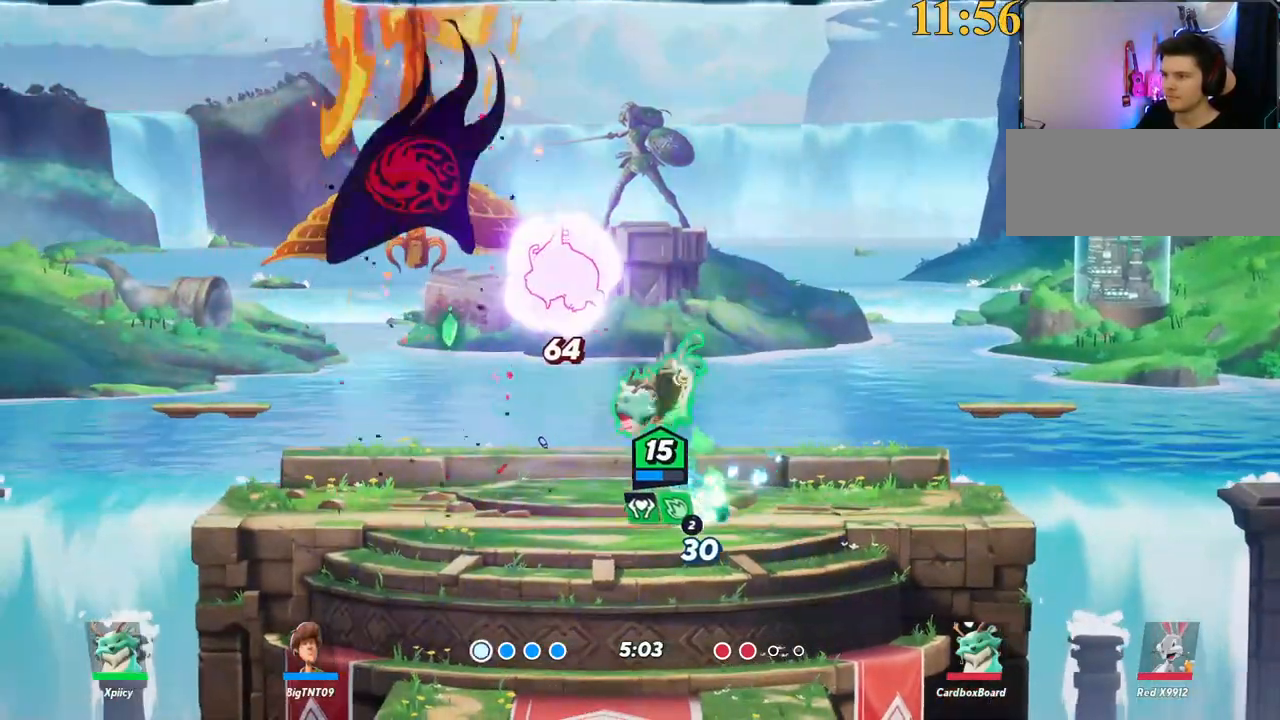
{"keys": [], "events": [[284, "a", "down"], [284, "d", "up"], [317, "s", "up"], [417, "a", "up"]]}
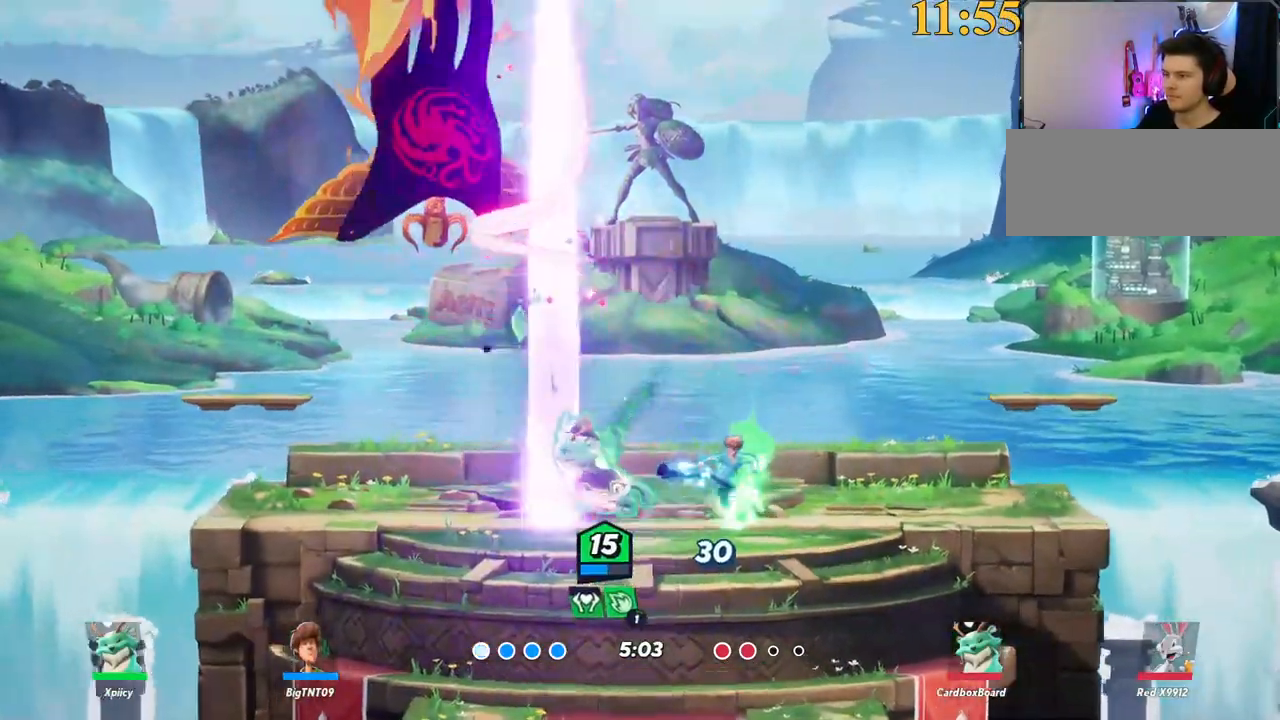
{"keys": ["return"], "events": [[50, "return", "down"]]}
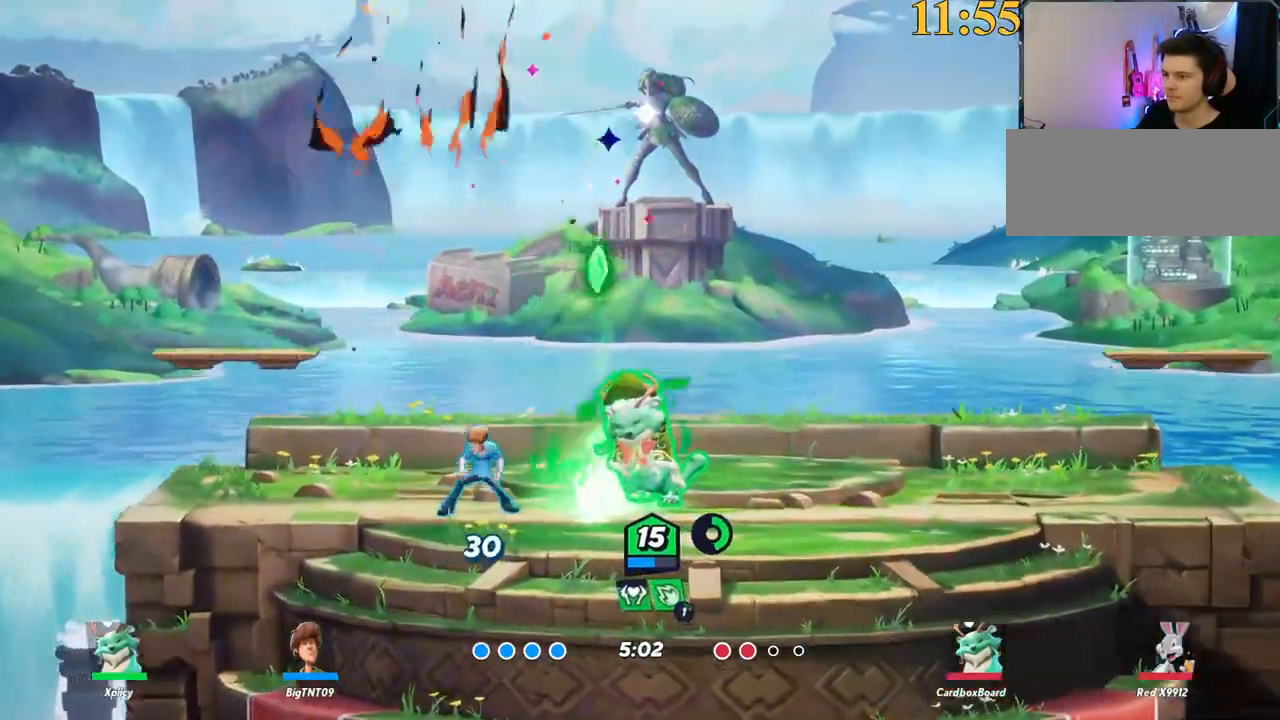
{"keys": ["return"], "events": []}
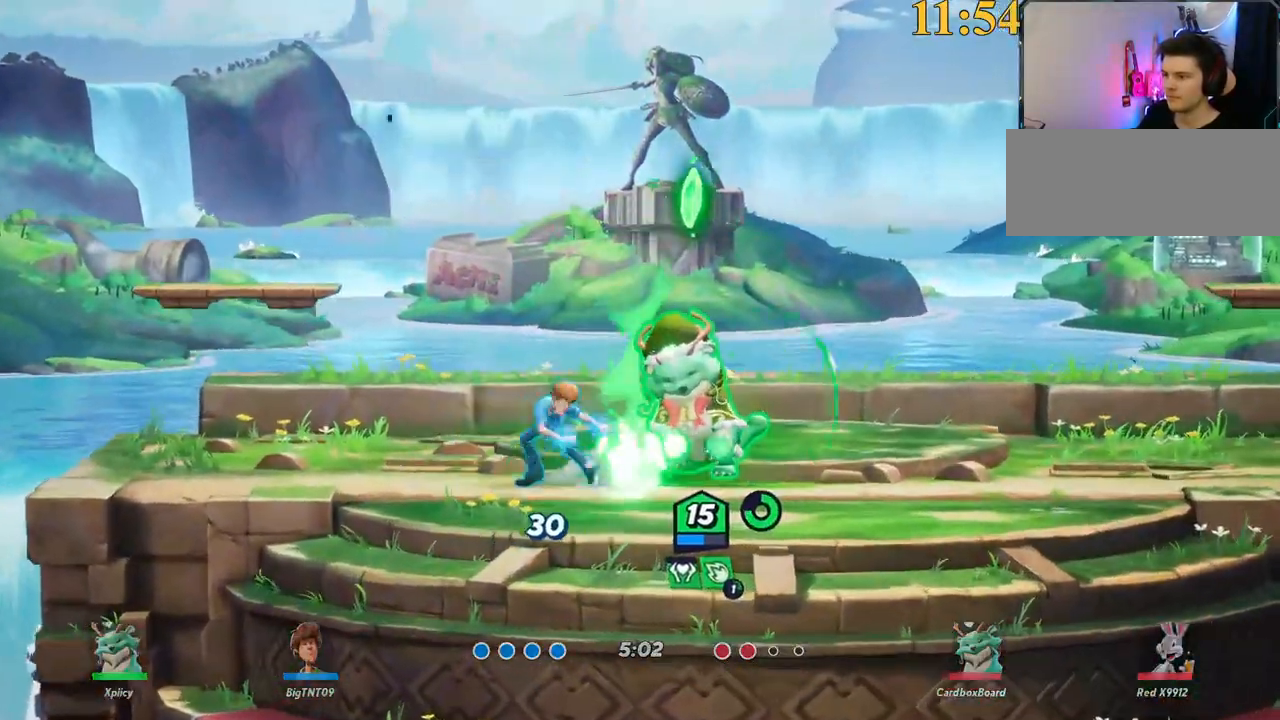
{"keys": ["return"], "events": []}
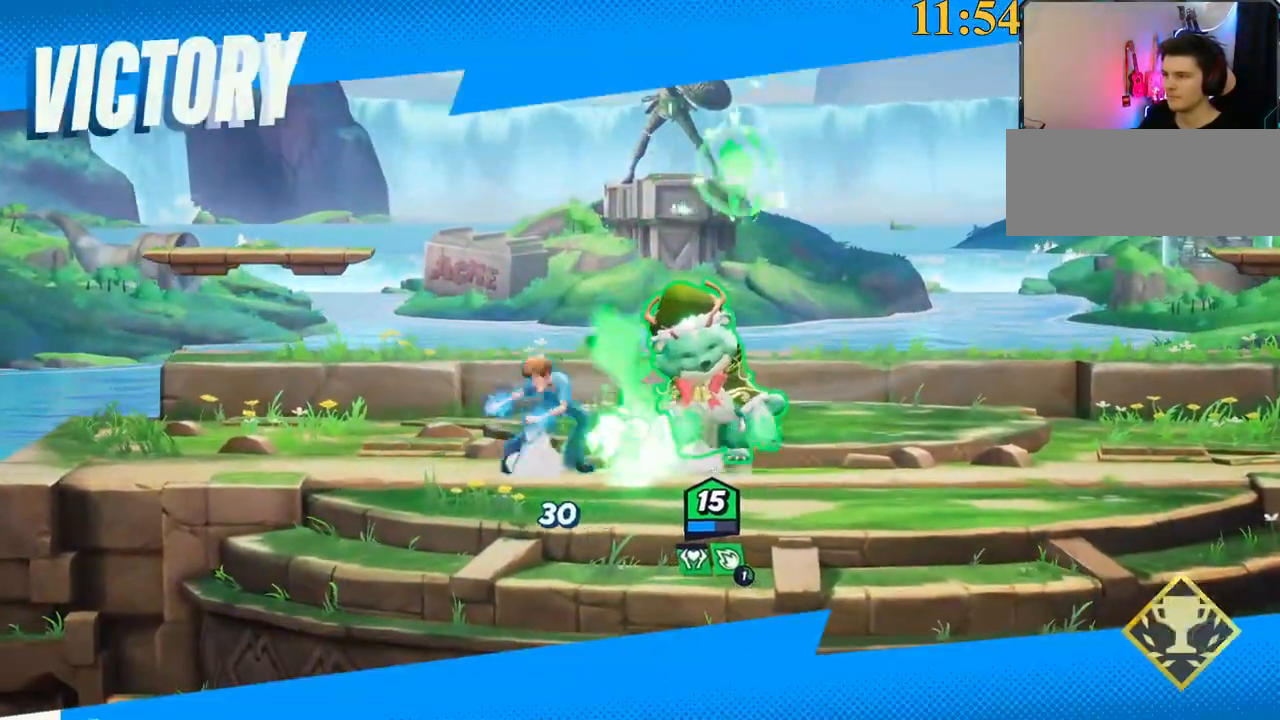
{"keys": [], "events": [[350, "return", "up"]]}